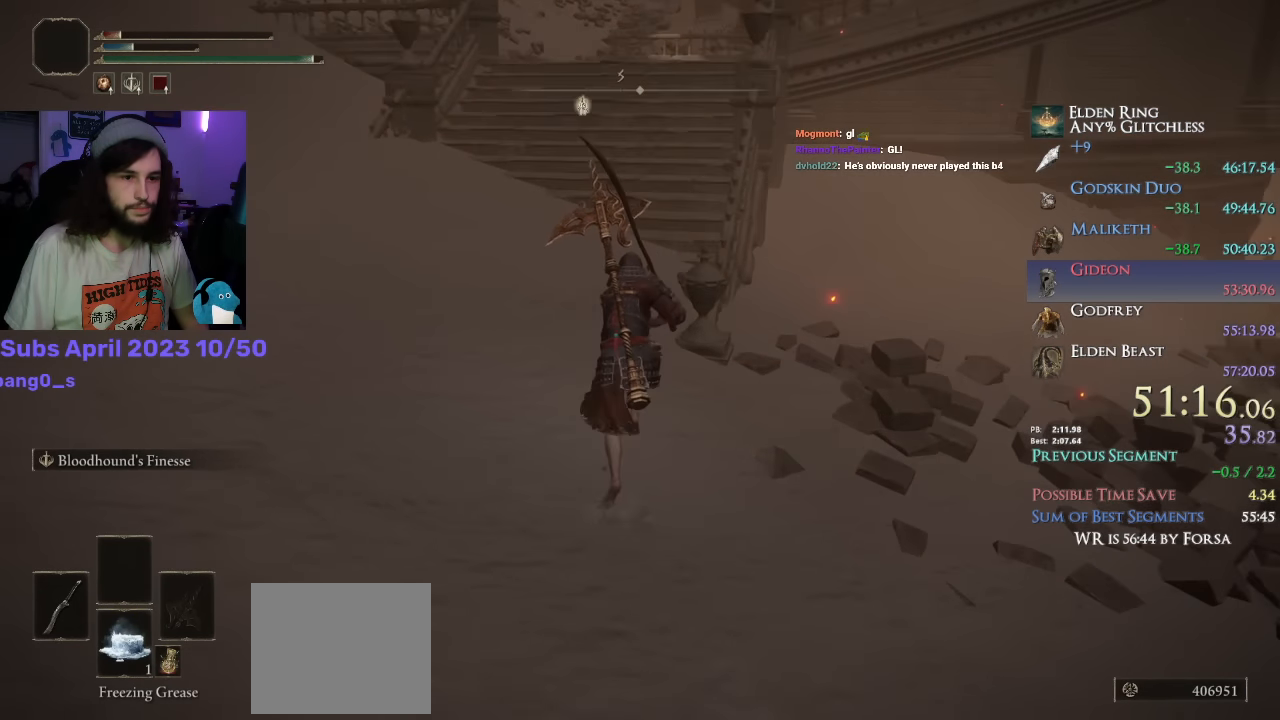
Gameplay with a controller (PlayStation layout); each line is a JSON object with the inputs held at the frame after it (dt_ms = milliseconds from this image to that frame). "events" lists button and stick changes between this image and that frame as [ms after this image, input, new state], when the widget could be followed in between.
{"dt_ms": 500, "buttons": ["CIRCLE"], "left_stick": "up", "right_stick": "down-right", "events": [[234, "right_stick", "center"], [500, "right_stick", "down-right"]]}
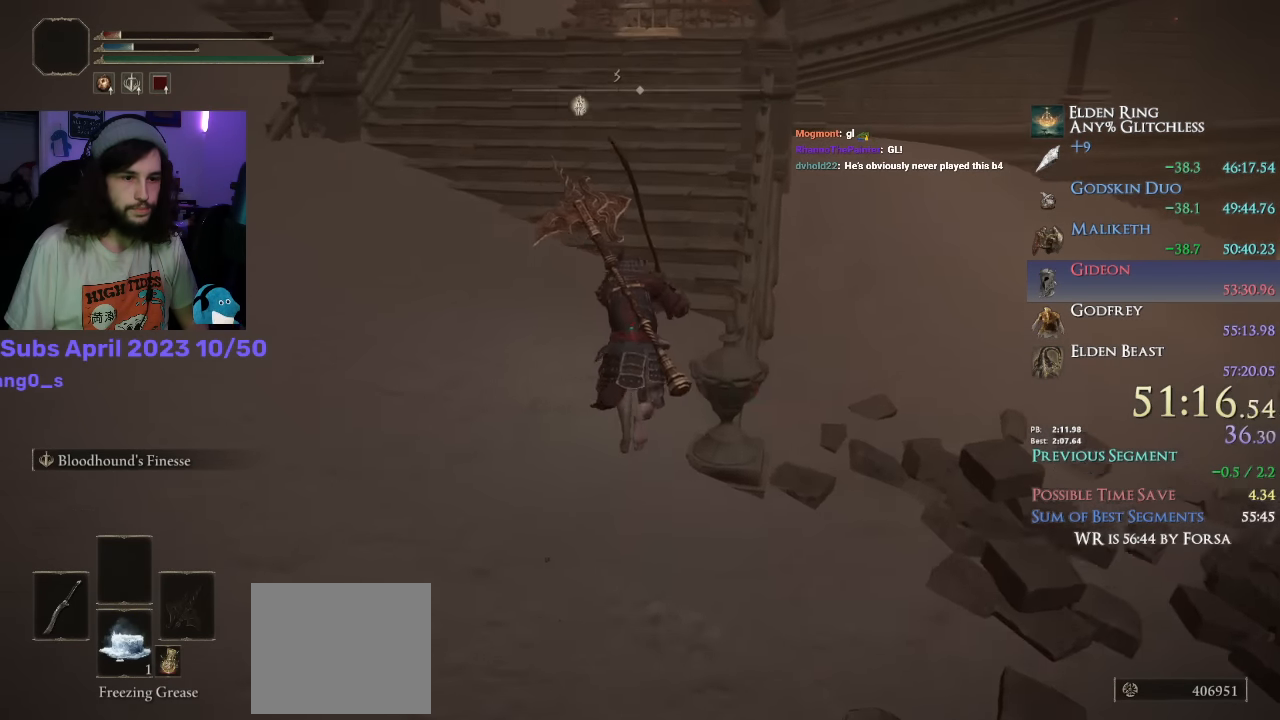
{"dt_ms": 500, "buttons": ["CIRCLE"], "left_stick": "up", "right_stick": "down-right", "events": []}
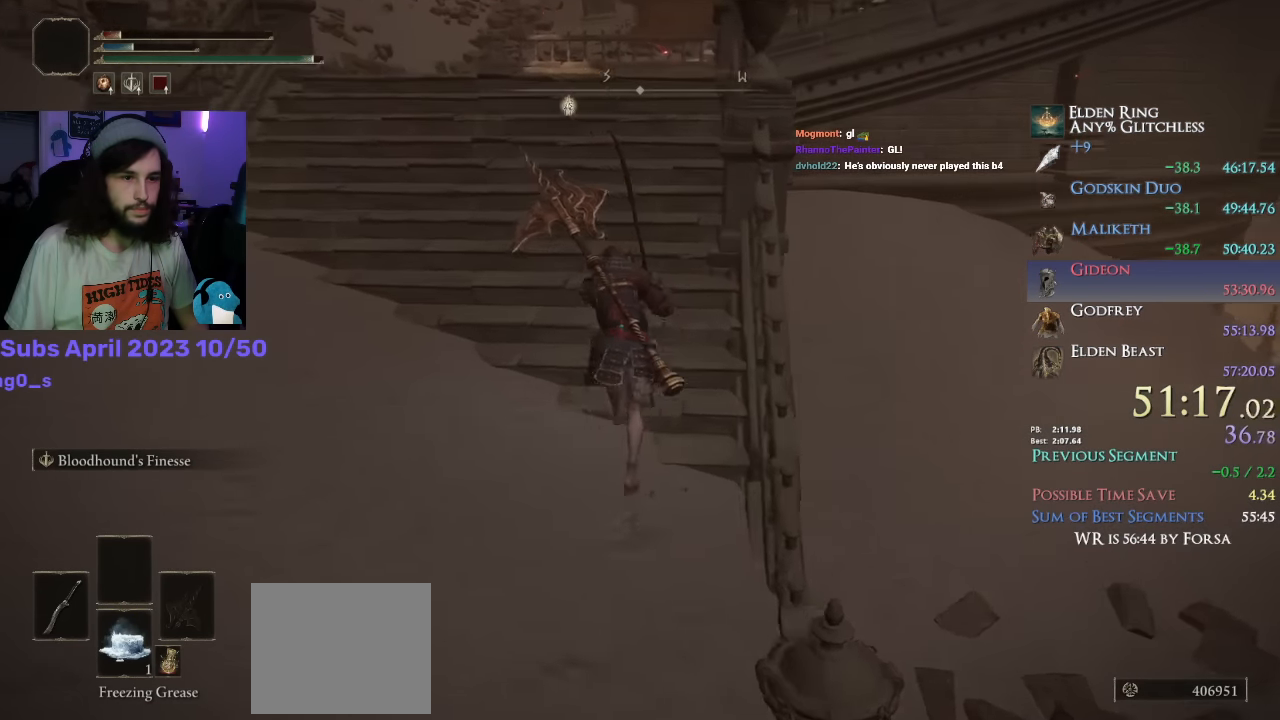
{"dt_ms": 500, "buttons": ["CIRCLE", "L1"], "left_stick": "up", "right_stick": "center", "events": [[100, "right_stick", "center"], [434, "L1", "down"]]}
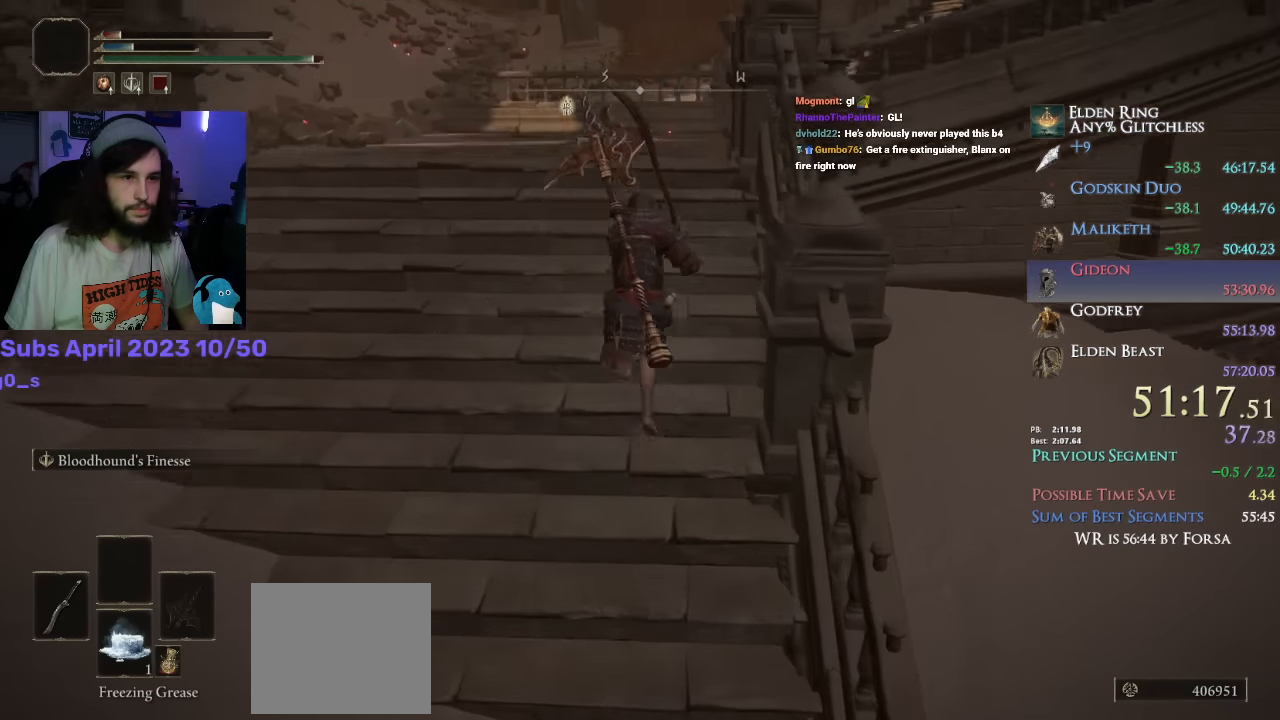
{"dt_ms": 500, "buttons": ["CIRCLE", "L1"], "left_stick": "up", "right_stick": "down-right", "events": [[134, "right_stick", "down-right"]]}
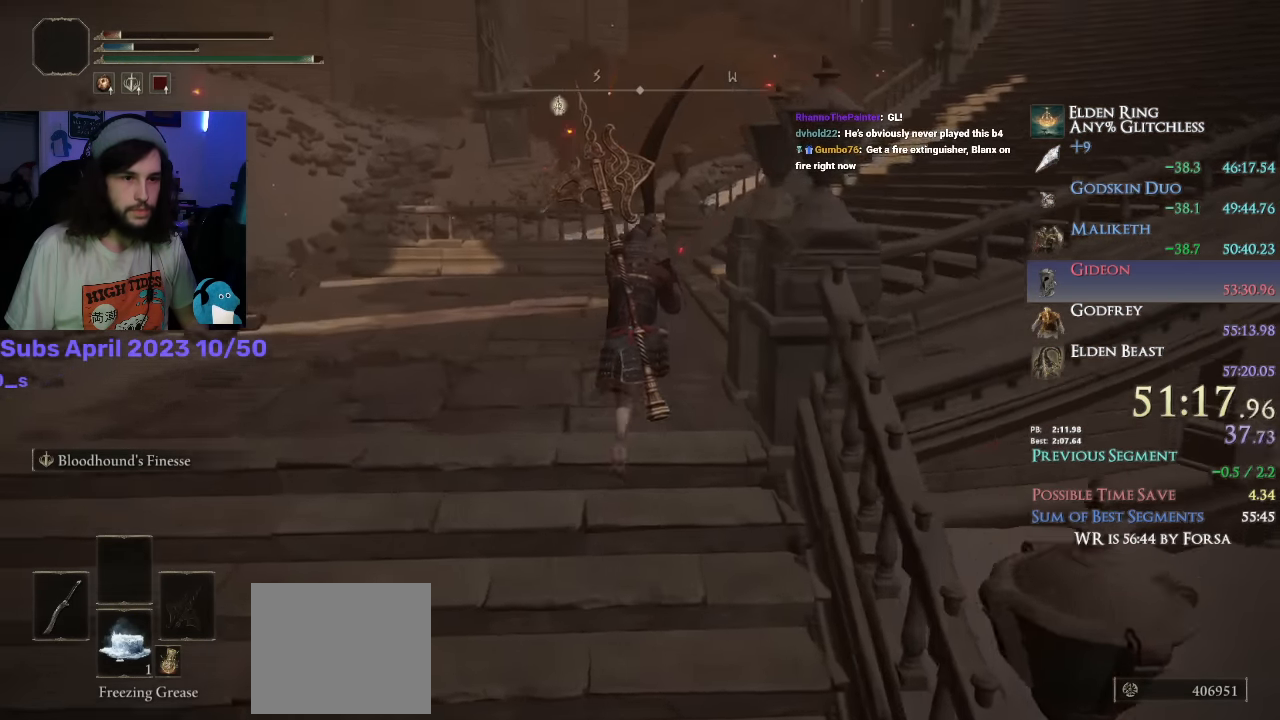
{"dt_ms": 500, "buttons": ["CIRCLE", "L1"], "left_stick": "up", "right_stick": "center", "events": [[450, "right_stick", "center"]]}
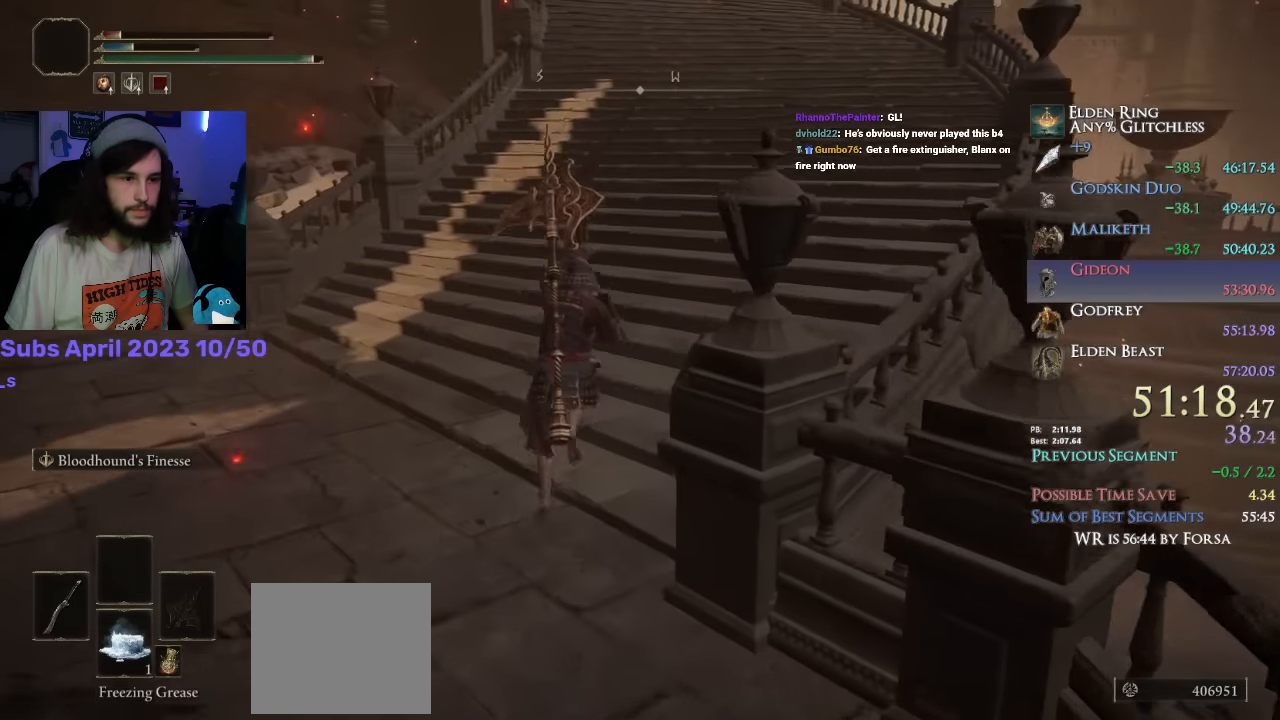
{"dt_ms": 500, "buttons": ["CIRCLE", "L1"], "left_stick": "up", "right_stick": "center", "events": [[84, "CROSS", "down"], [217, "CROSS", "up"]]}
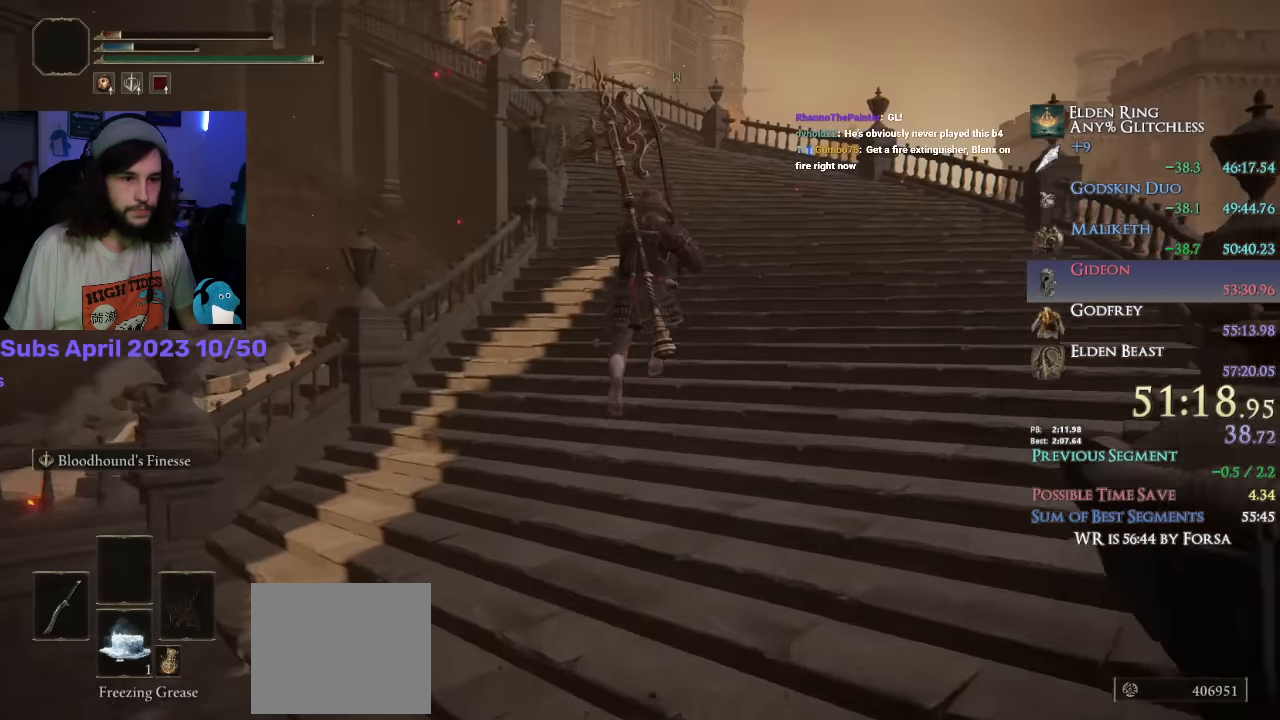
{"dt_ms": 500, "buttons": ["CROSS", "CIRCLE", "L1"], "left_stick": "up", "right_stick": "center", "events": [[500, "CROSS", "down"]]}
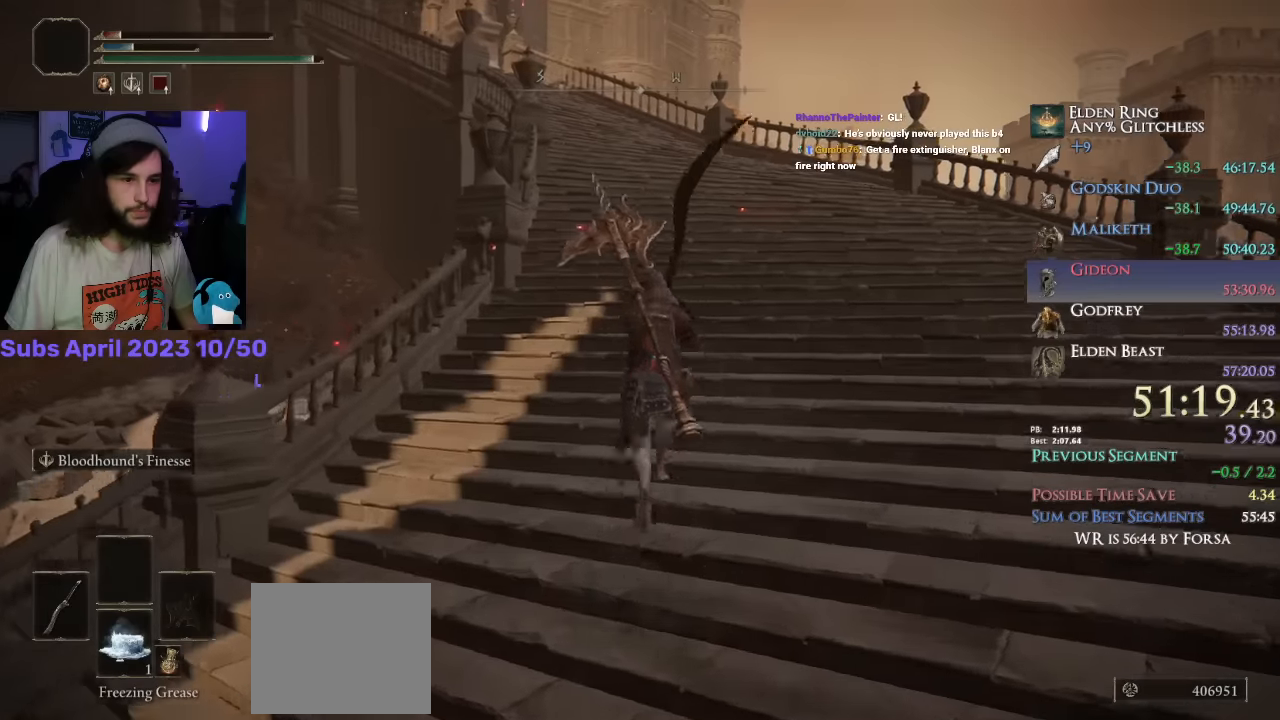
{"dt_ms": 500, "buttons": ["CIRCLE", "L1"], "left_stick": "up", "right_stick": "down-left", "events": [[117, "CROSS", "up"], [234, "right_stick", "down-left"]]}
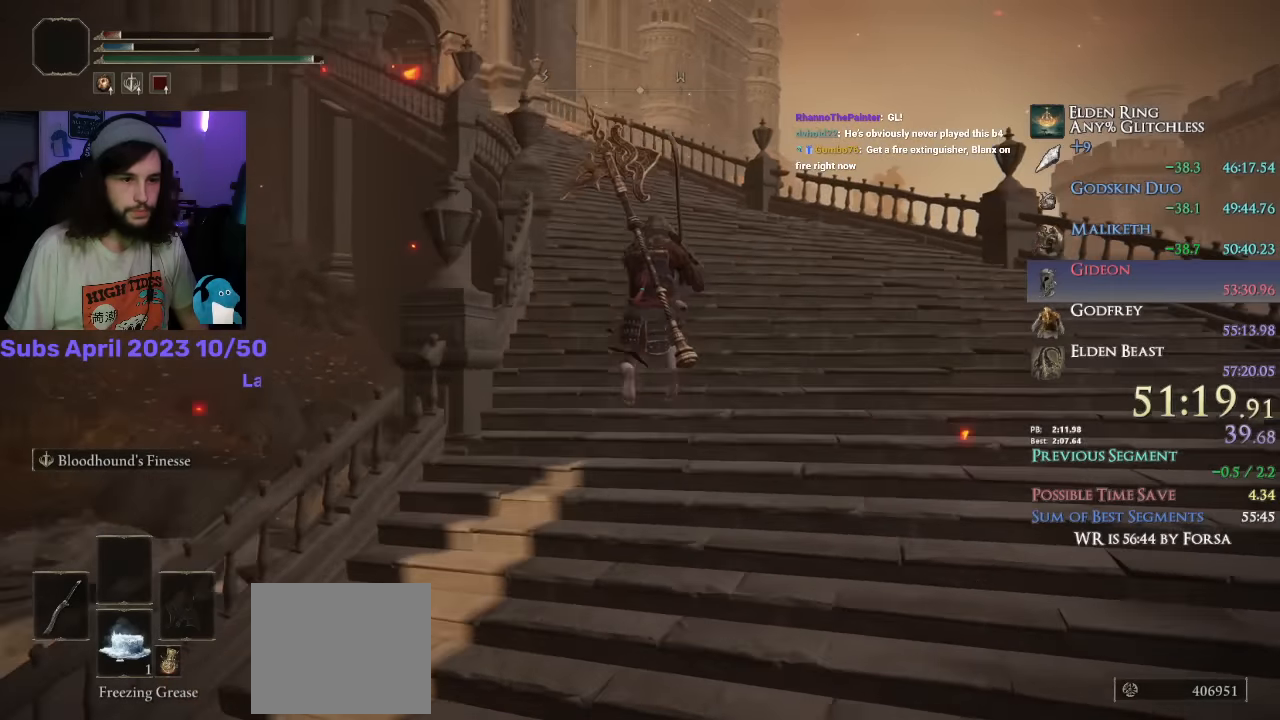
{"dt_ms": 500, "buttons": ["CROSS", "CIRCLE", "L1"], "left_stick": "up", "right_stick": "center", "events": [[417, "CROSS", "down"], [417, "right_stick", "center"]]}
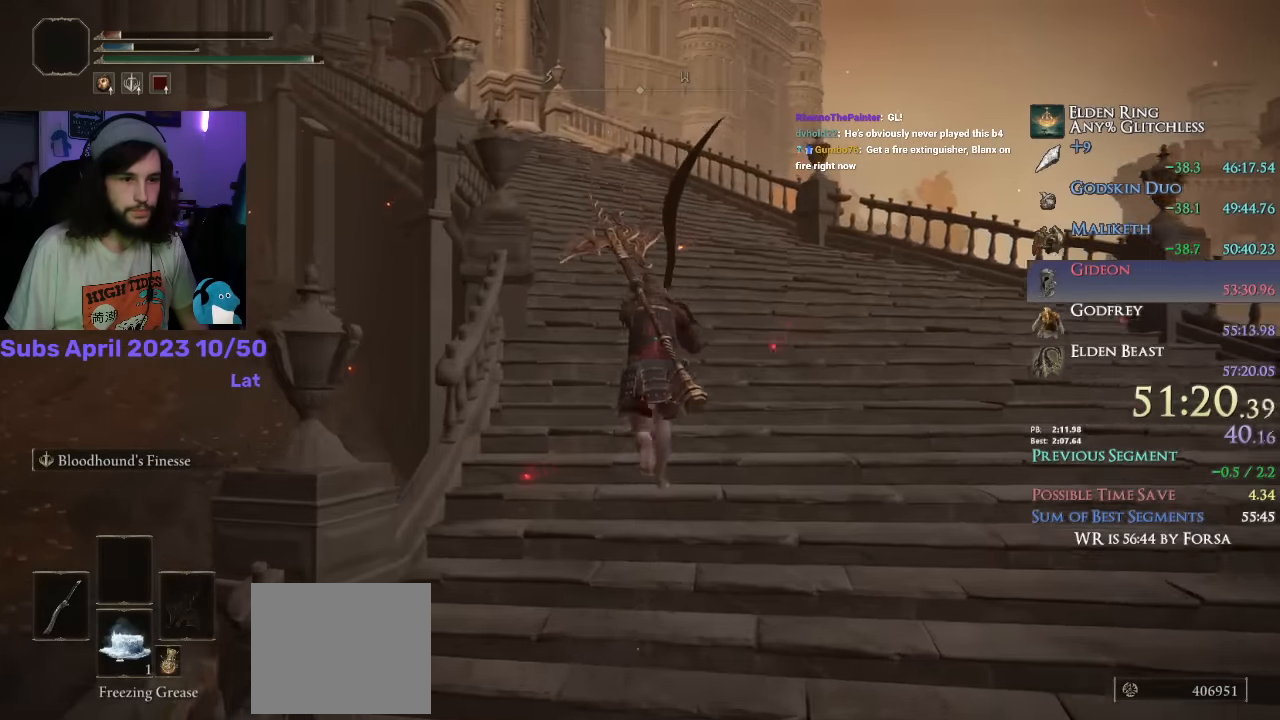
{"dt_ms": 500, "buttons": ["CIRCLE", "L1"], "left_stick": "up", "right_stick": "down-left", "events": [[34, "CROSS", "up"], [117, "right_stick", "down-left"]]}
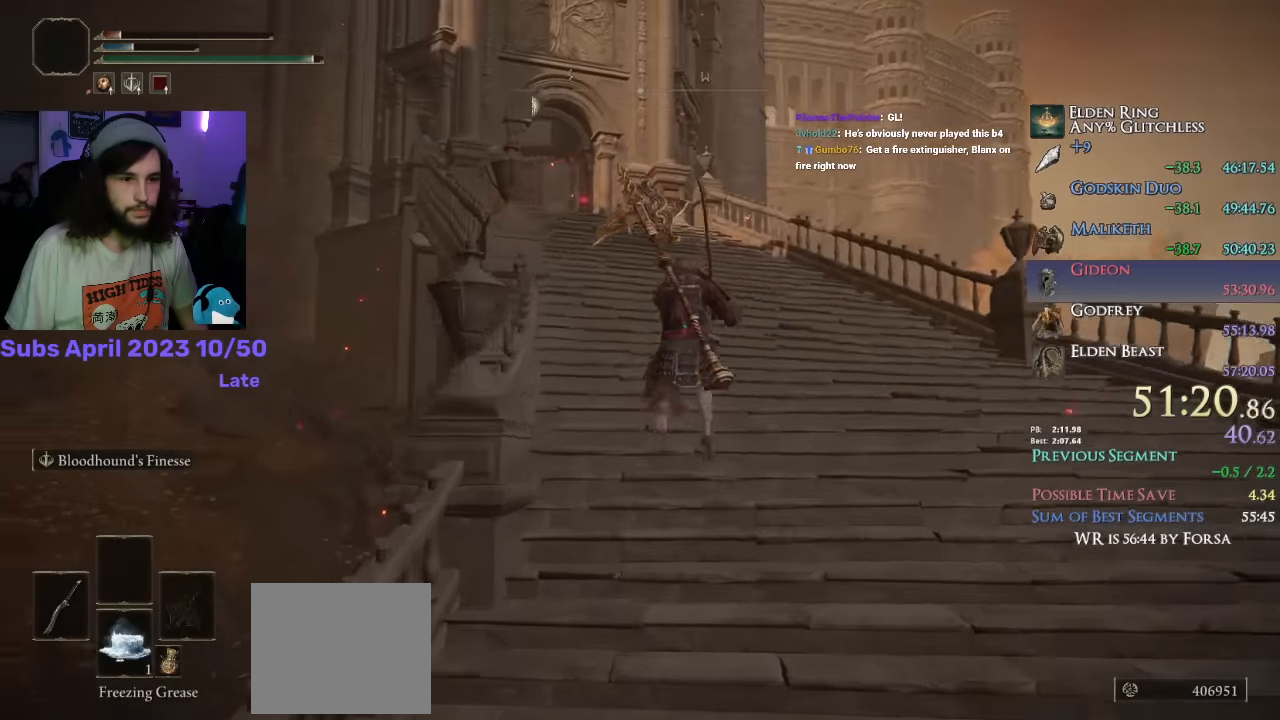
{"dt_ms": 500, "buttons": ["CIRCLE", "L1"], "left_stick": "up", "right_stick": "center", "events": [[184, "right_stick", "center"], [300, "CROSS", "down"], [434, "CROSS", "up"]]}
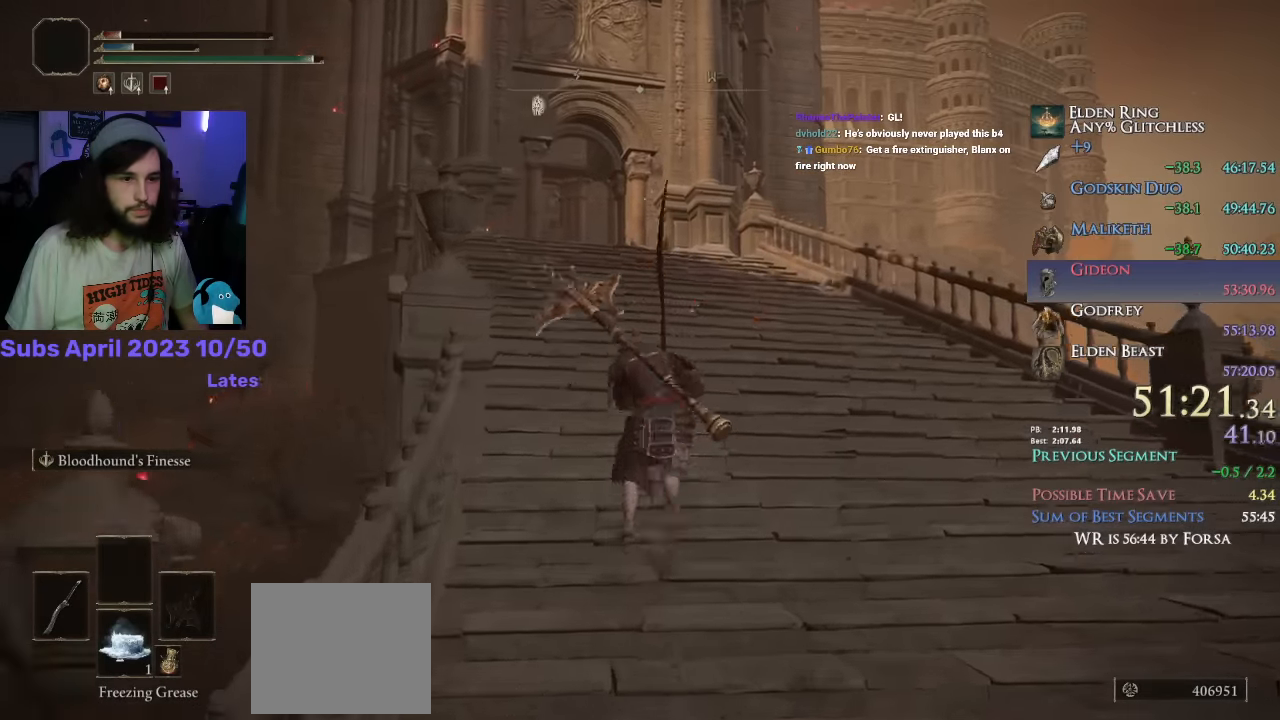
{"dt_ms": 500, "buttons": ["CIRCLE", "L1"], "left_stick": "up", "right_stick": "down-left", "events": [[50, "right_stick", "down-left"]]}
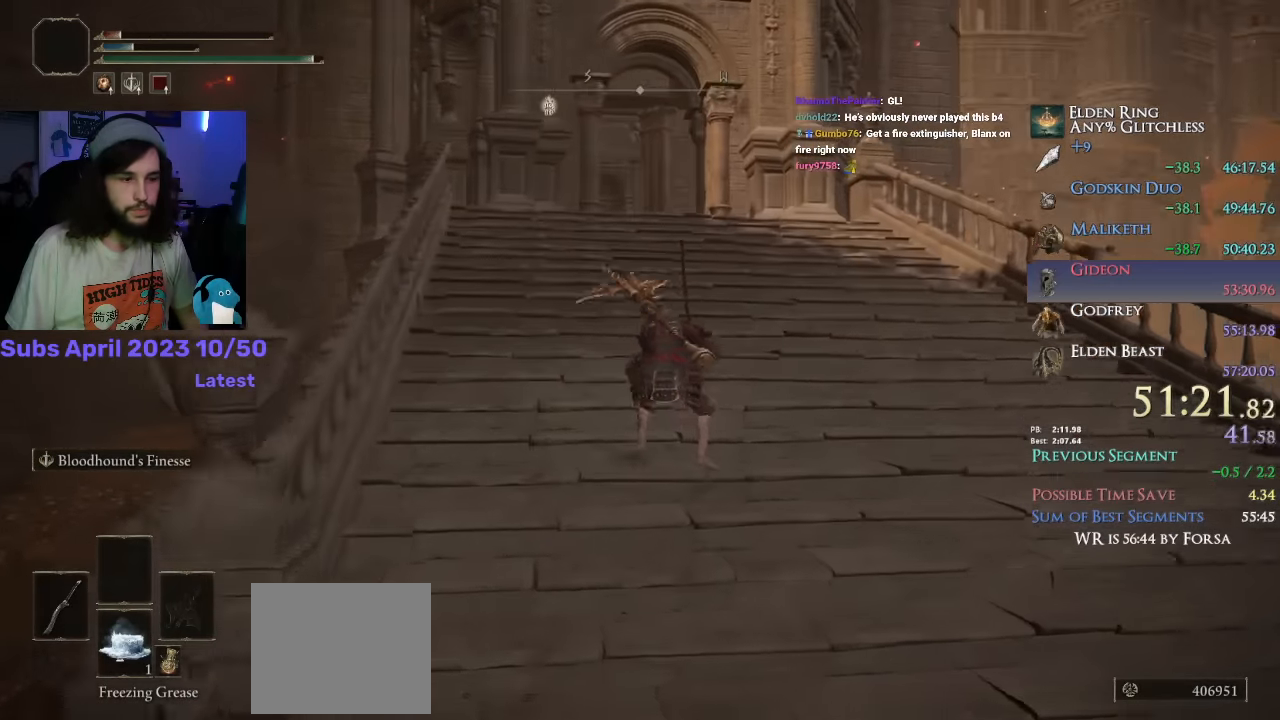
{"dt_ms": 500, "buttons": ["CIRCLE", "L1"], "left_stick": "up", "right_stick": "down-left", "events": [[234, "CROSS", "down"], [350, "CROSS", "up"]]}
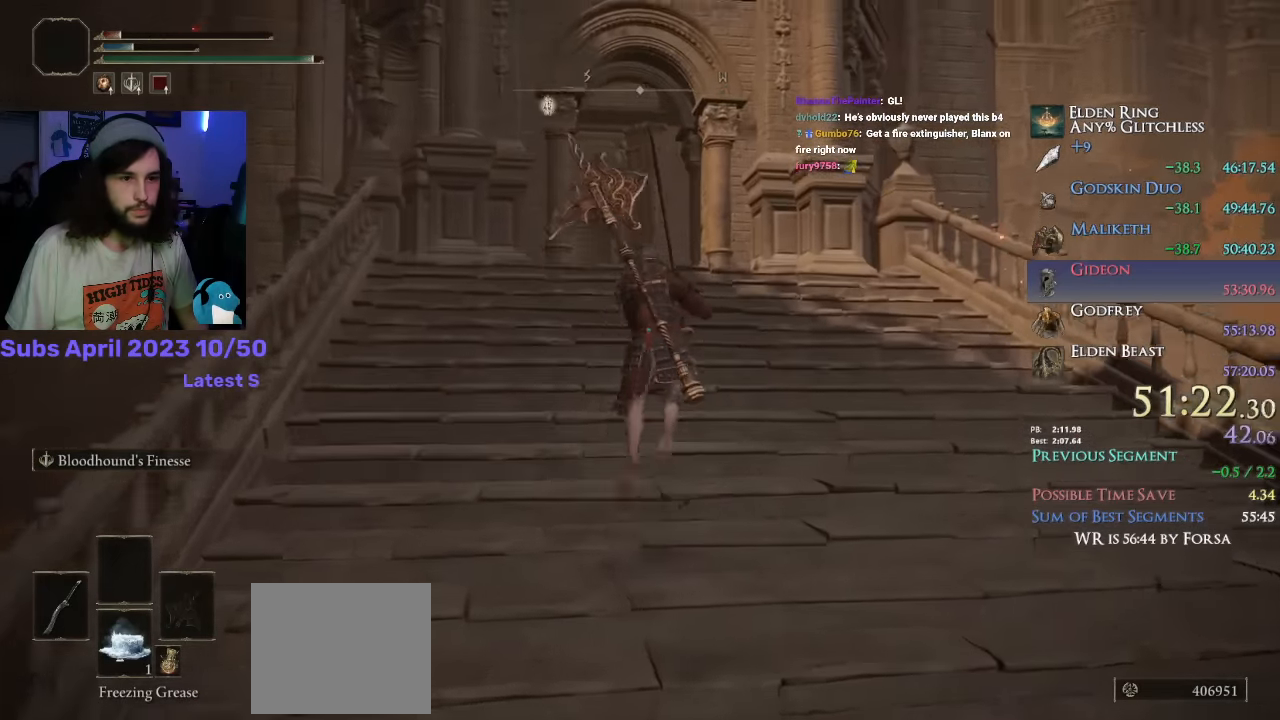
{"dt_ms": 500, "buttons": ["CIRCLE", "L1"], "left_stick": "up", "right_stick": "down-left", "events": []}
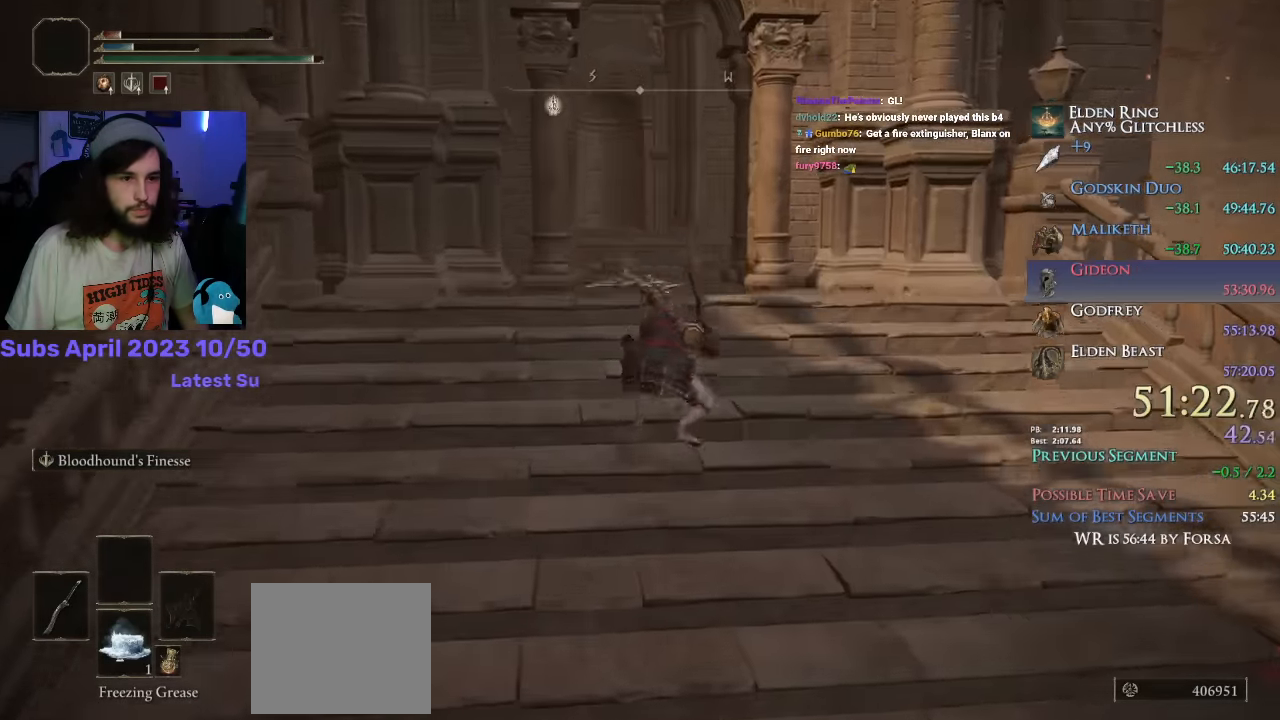
{"dt_ms": 500, "buttons": ["CIRCLE"], "left_stick": "up", "right_stick": "down-left", "events": [[150, "L1", "up"]]}
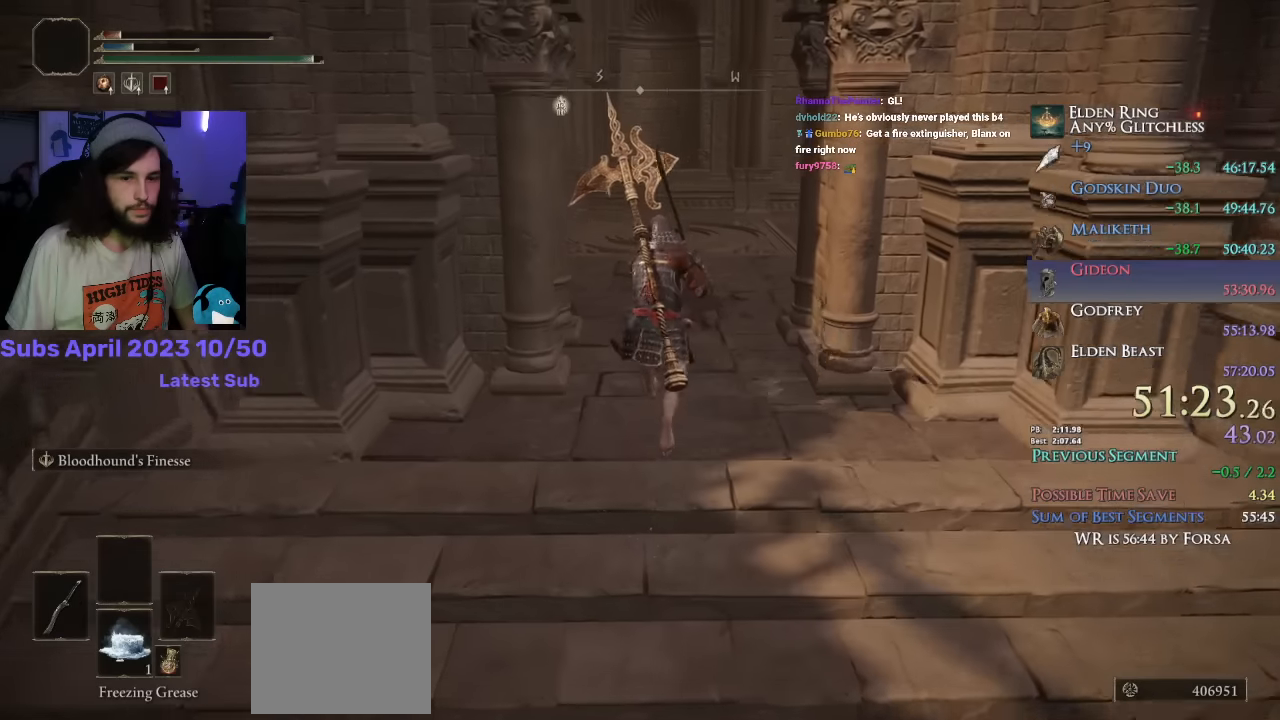
{"dt_ms": 500, "buttons": ["CIRCLE"], "left_stick": "up", "right_stick": "down-left", "events": []}
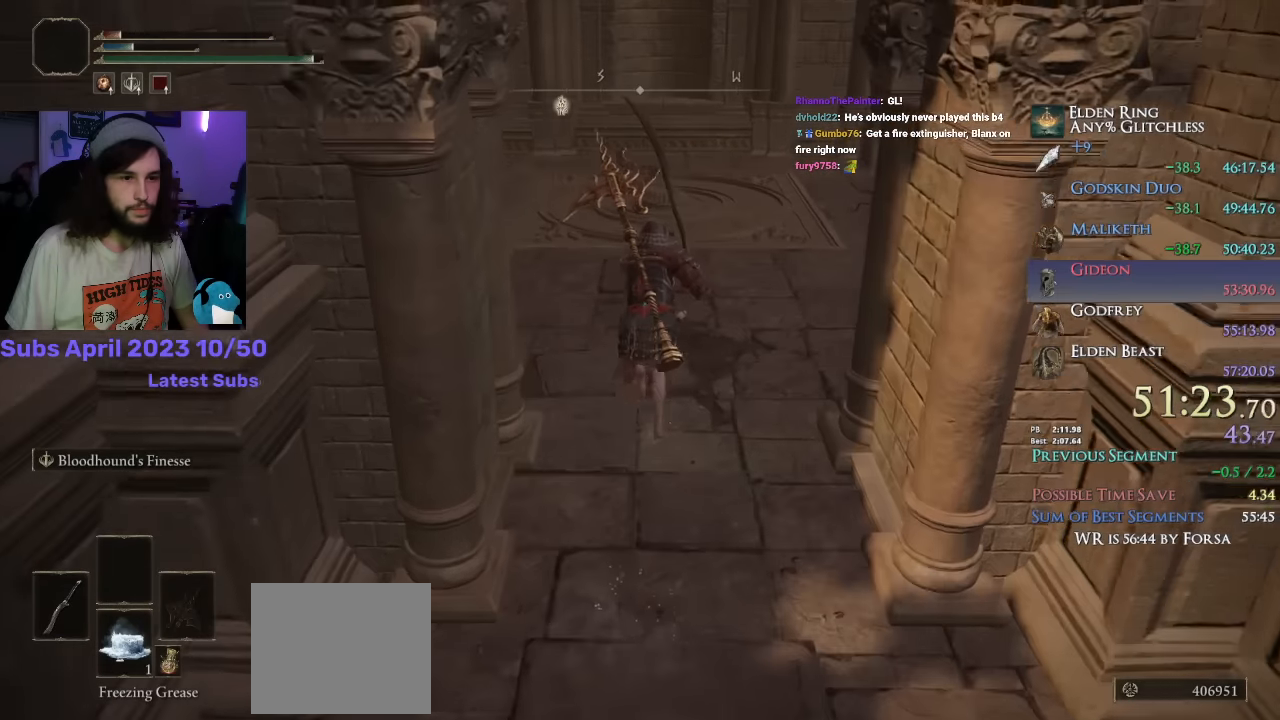
{"dt_ms": 500, "buttons": ["CIRCLE"], "left_stick": "up", "right_stick": "center", "events": [[216, "right_stick", "center"]]}
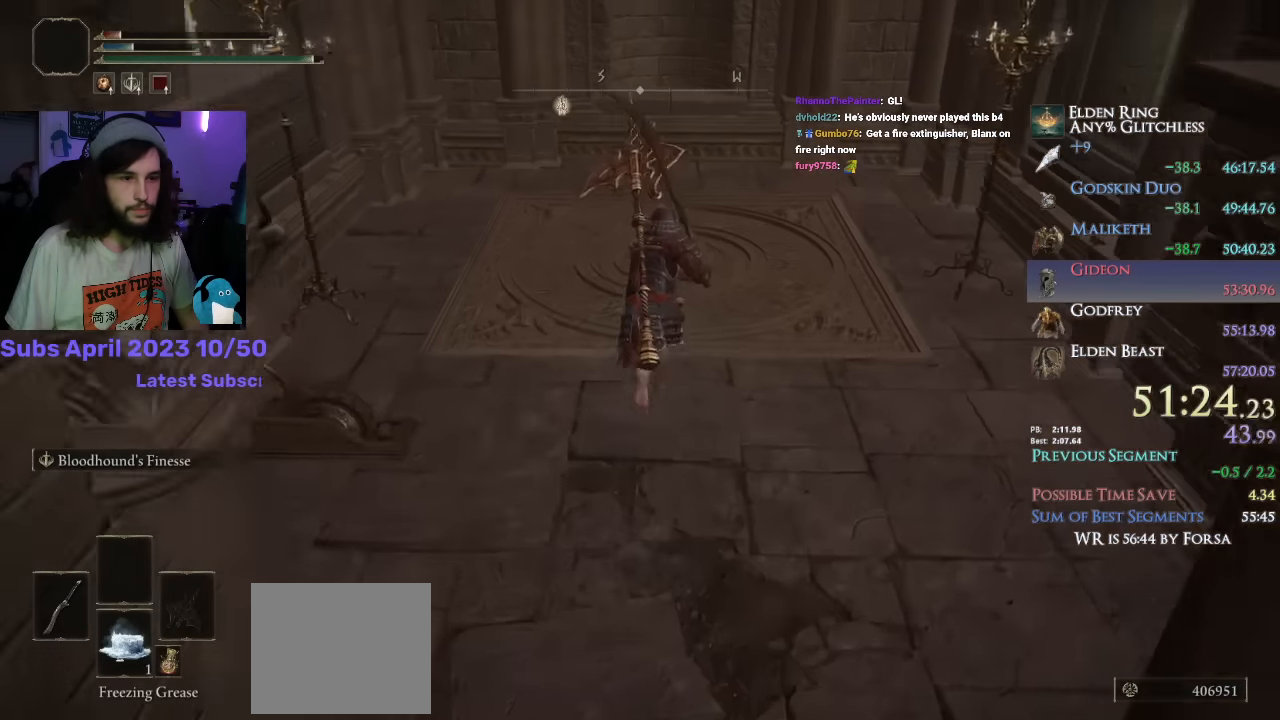
{"dt_ms": 500, "buttons": [], "left_stick": "up", "right_stick": "center", "events": [[366, "SQUARE", "down"], [400, "CIRCLE", "up"], [450, "SQUARE", "up"]]}
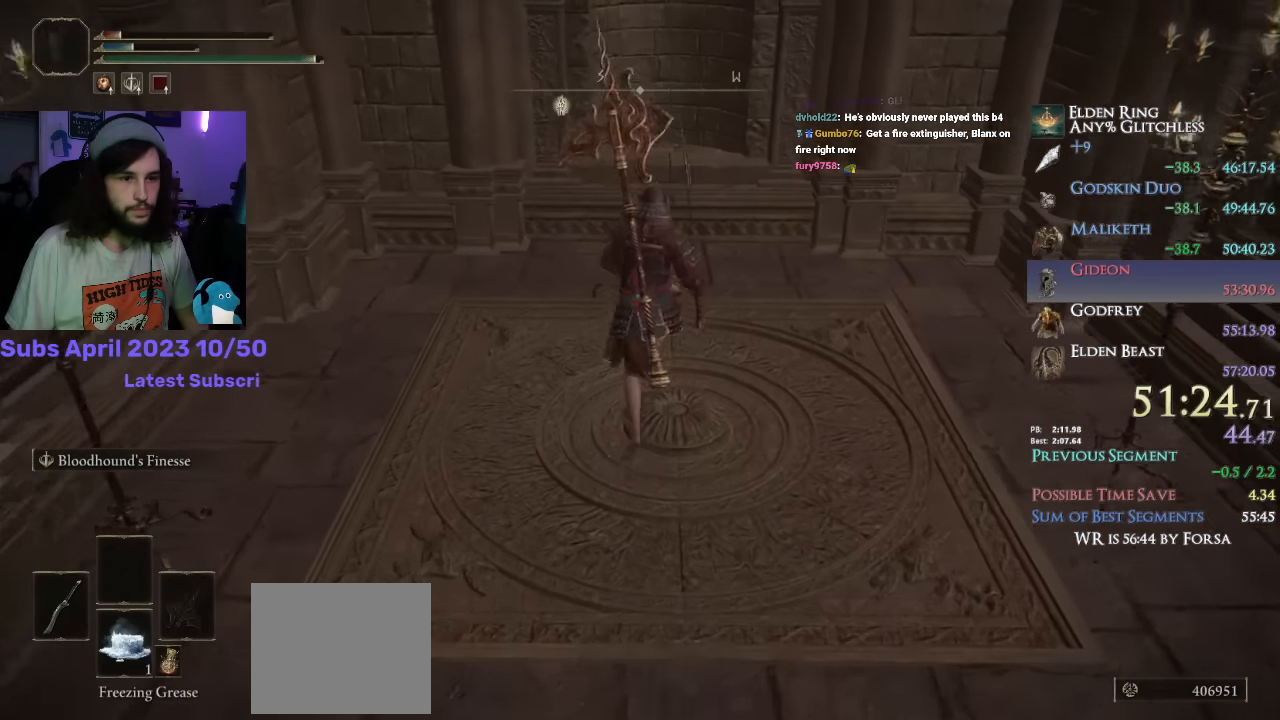
{"dt_ms": 500, "buttons": [], "left_stick": "center", "right_stick": "center", "events": [[33, "left_stick", "center"]]}
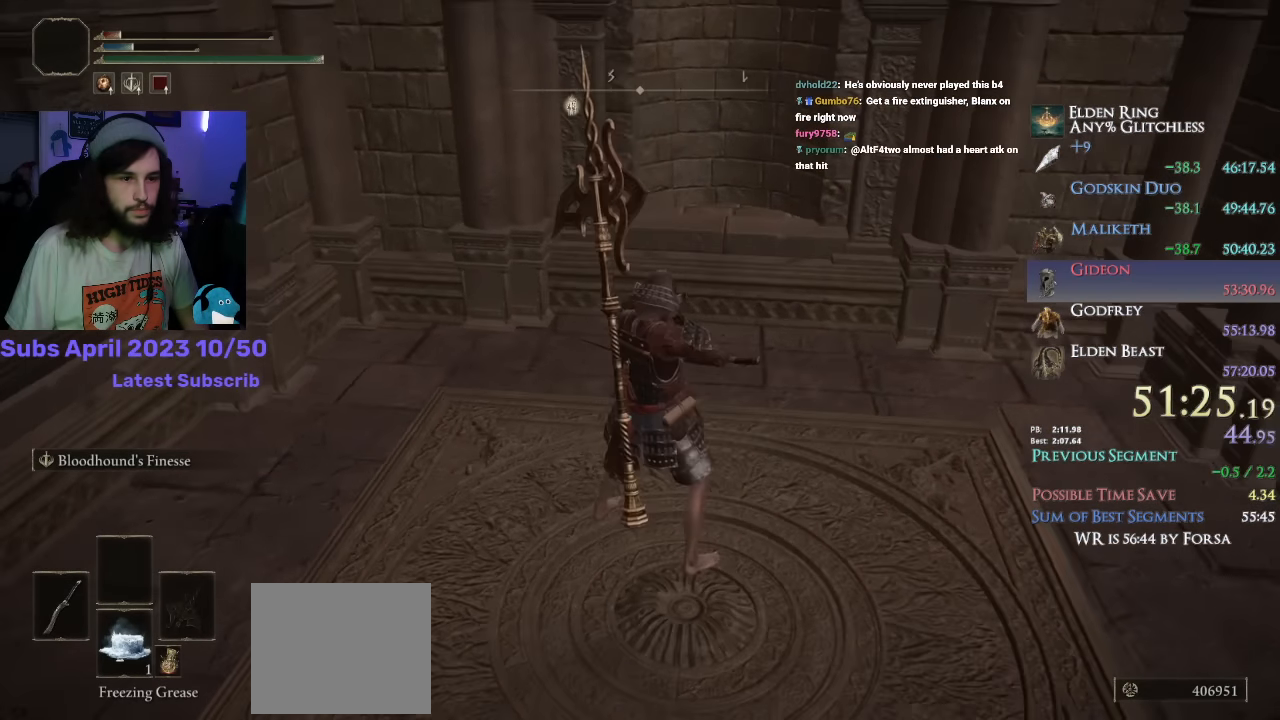
{"dt_ms": 500, "buttons": [], "left_stick": "center", "right_stick": "center", "events": []}
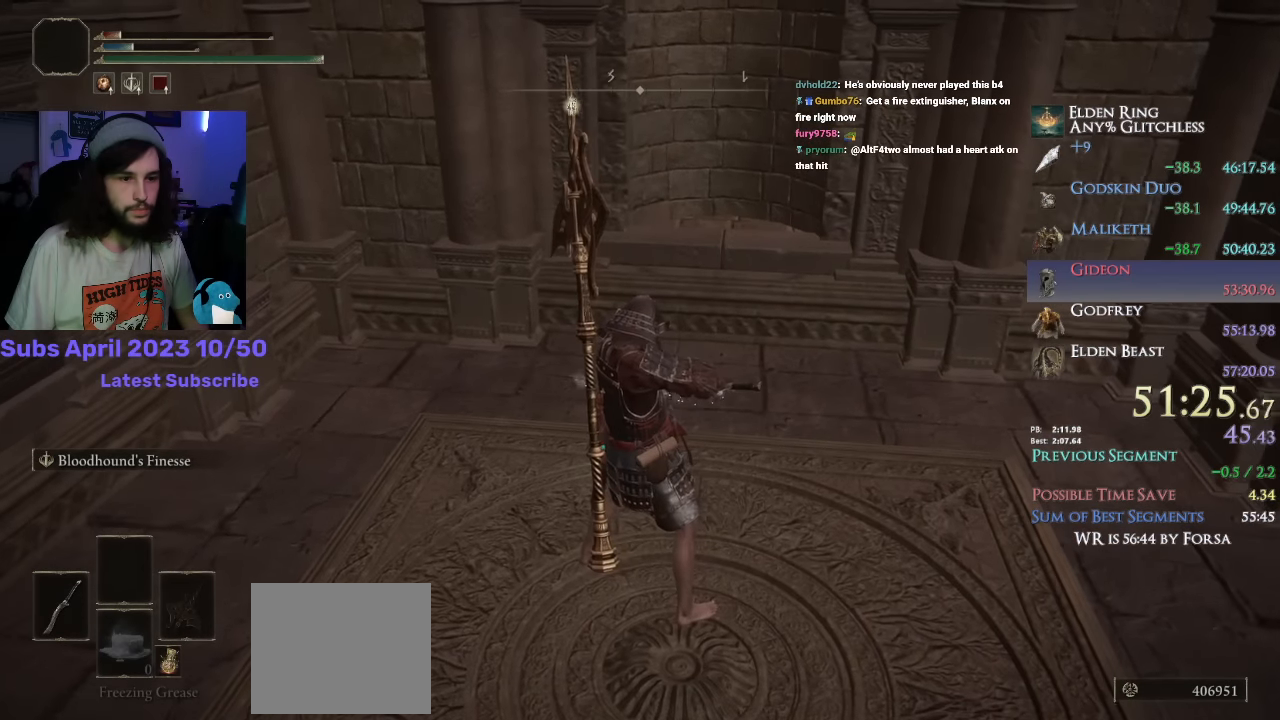
{"dt_ms": 500, "buttons": [], "left_stick": "center", "right_stick": "center", "events": []}
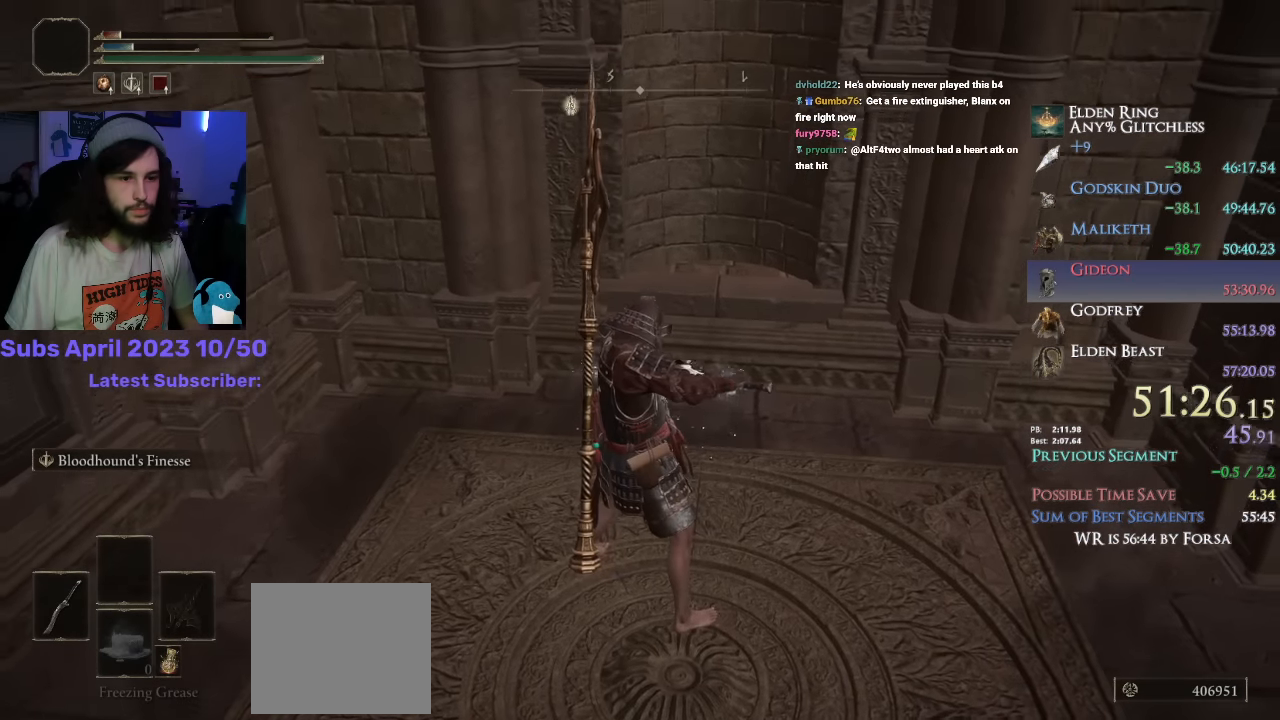
{"dt_ms": 500, "buttons": ["TRIANGLE"], "left_stick": "center", "right_stick": "center", "events": [[16, "TRIANGLE", "down"]]}
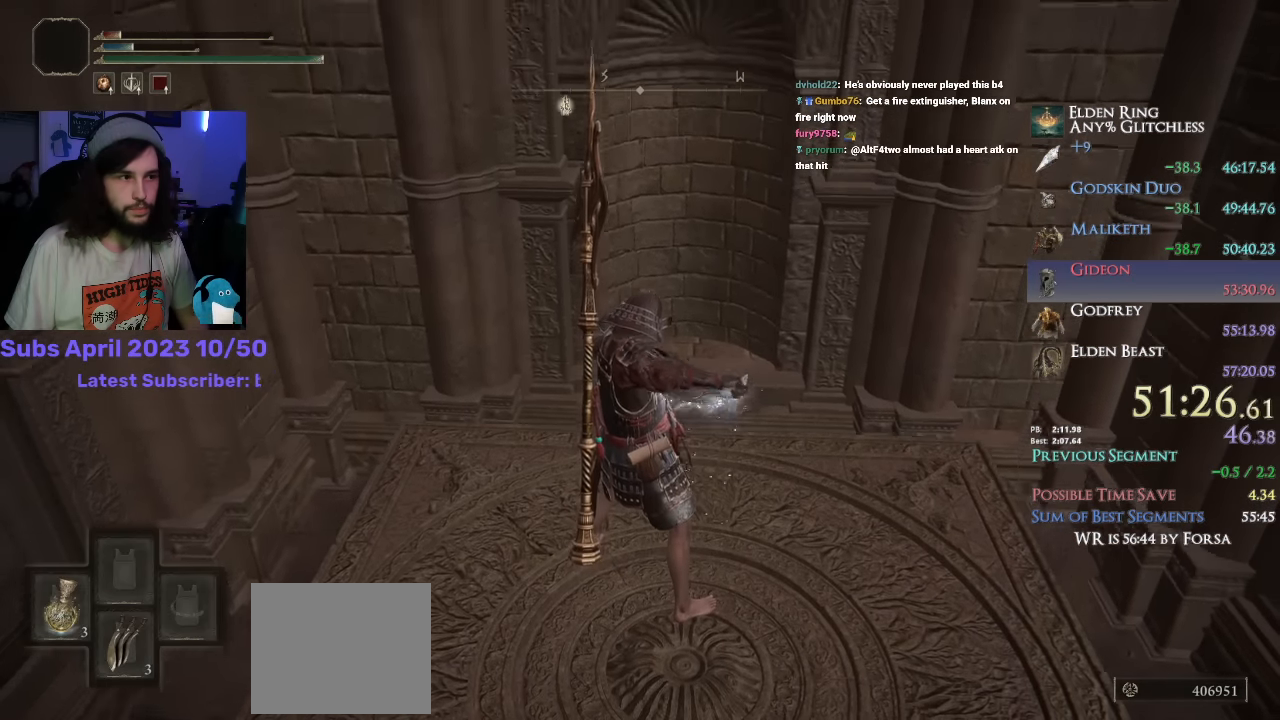
{"dt_ms": 500, "buttons": ["TRIANGLE"], "left_stick": "center", "right_stick": "center", "events": []}
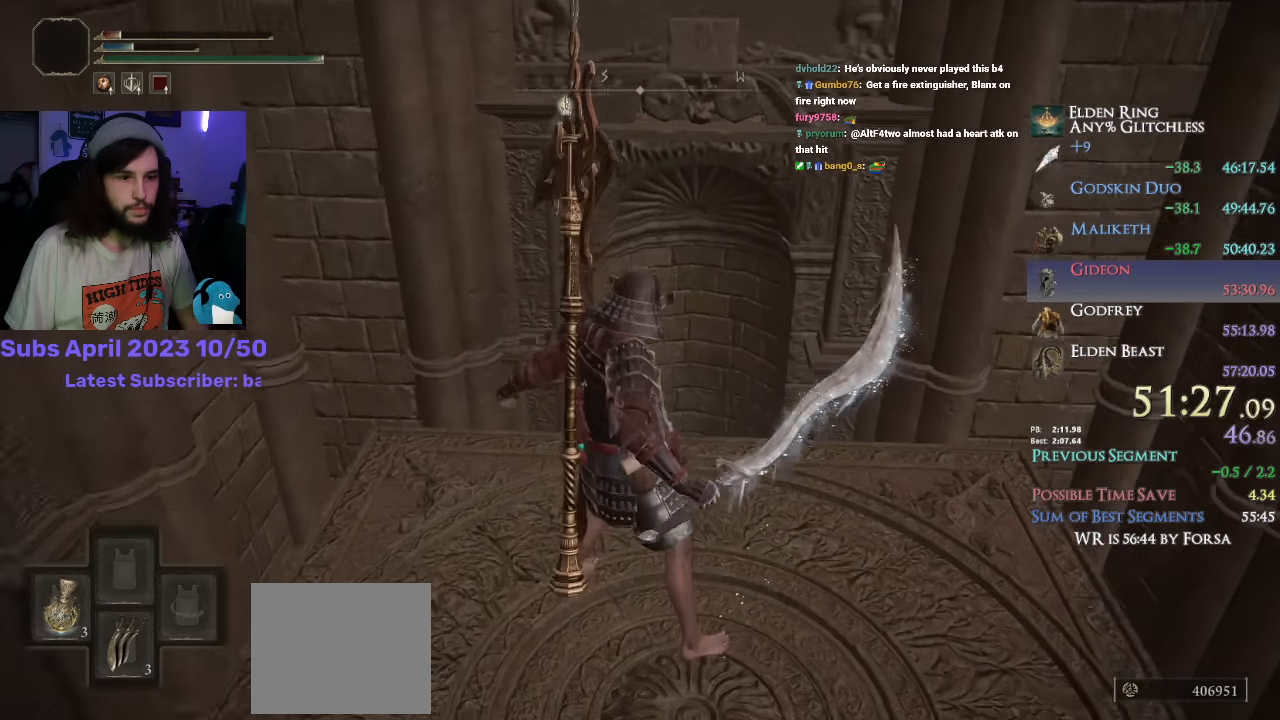
{"dt_ms": 500, "buttons": ["TRIANGLE"], "left_stick": "up", "right_stick": "center", "events": [[66, "left_stick", "up"]]}
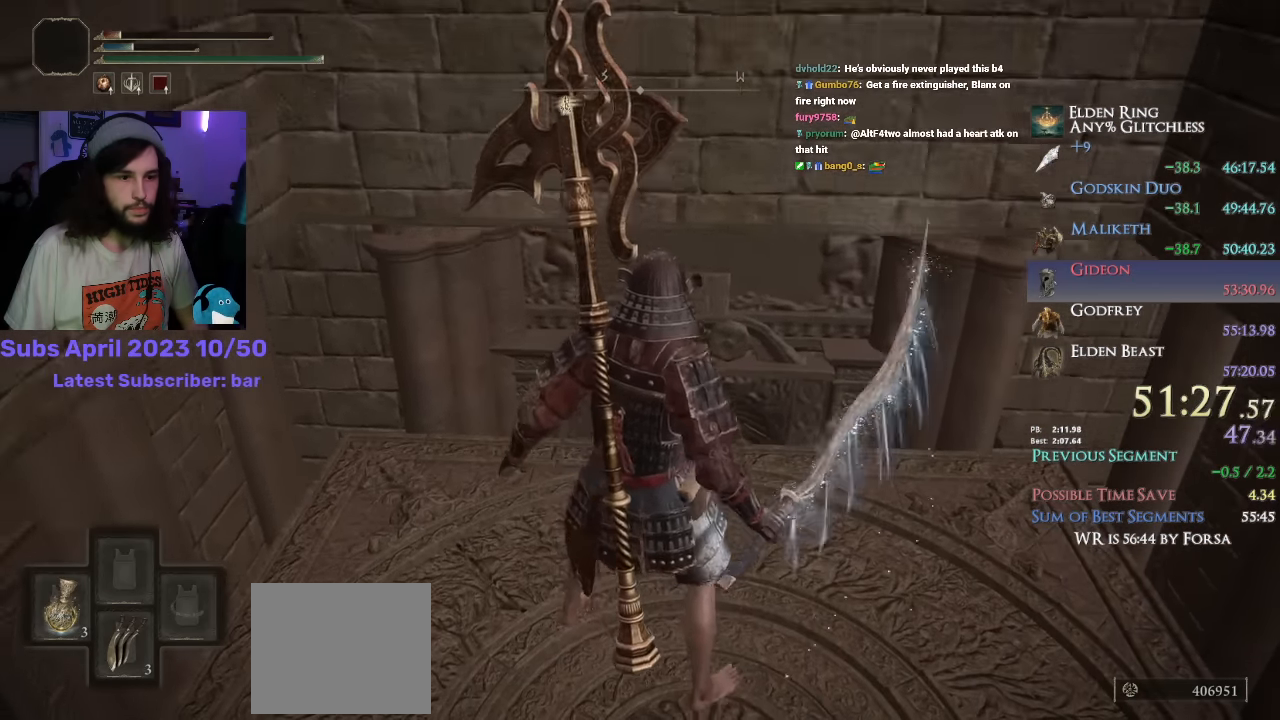
{"dt_ms": 500, "buttons": ["TRIANGLE"], "left_stick": "center", "right_stick": "center", "events": [[200, "left_stick", "center"]]}
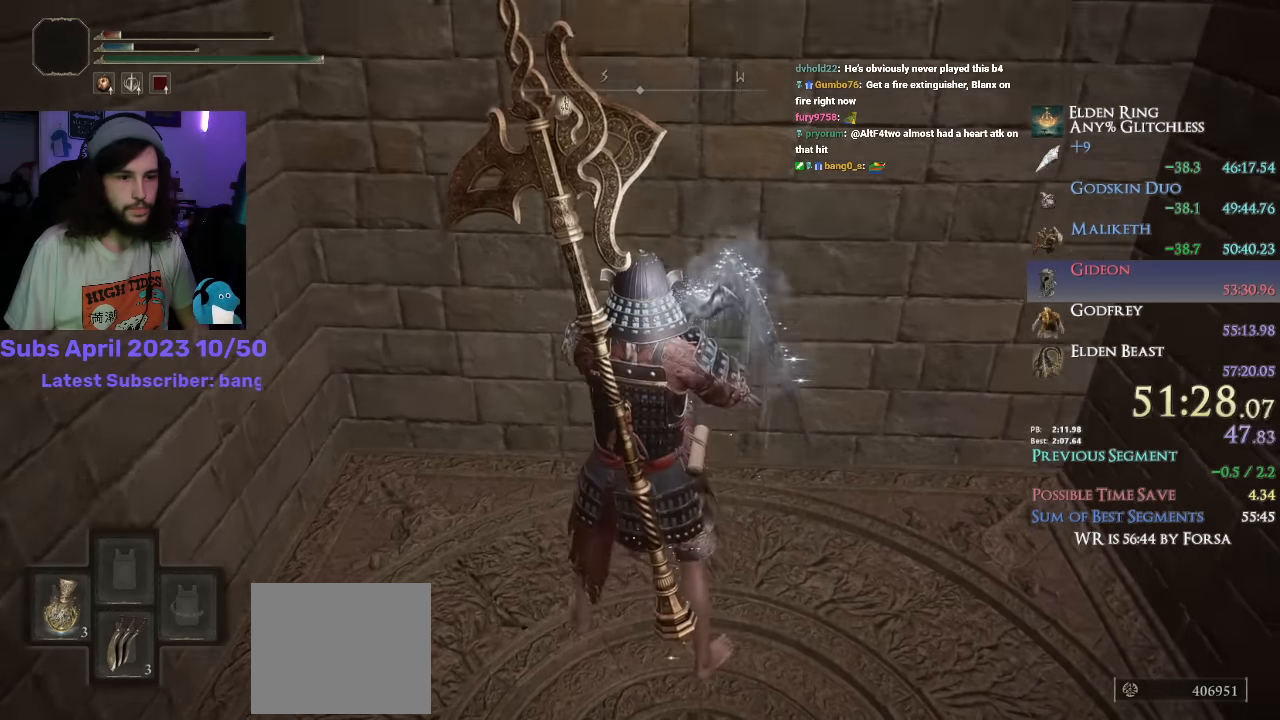
{"dt_ms": 1000, "buttons": [], "left_stick": "up", "right_stick": "center"}
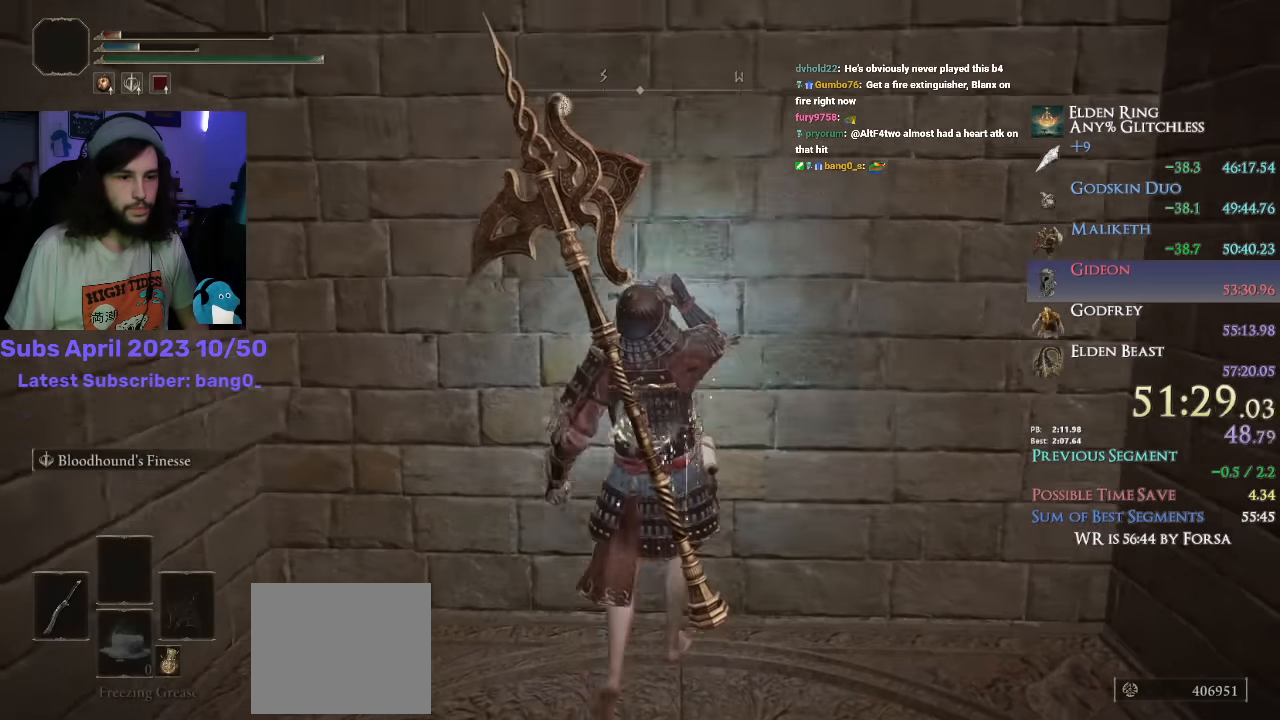
{"dt_ms": 500, "buttons": ["CIRCLE"], "left_stick": "up", "right_stick": "up", "events": [[200, "CIRCLE", "down"], [233, "right_stick", "up"]]}
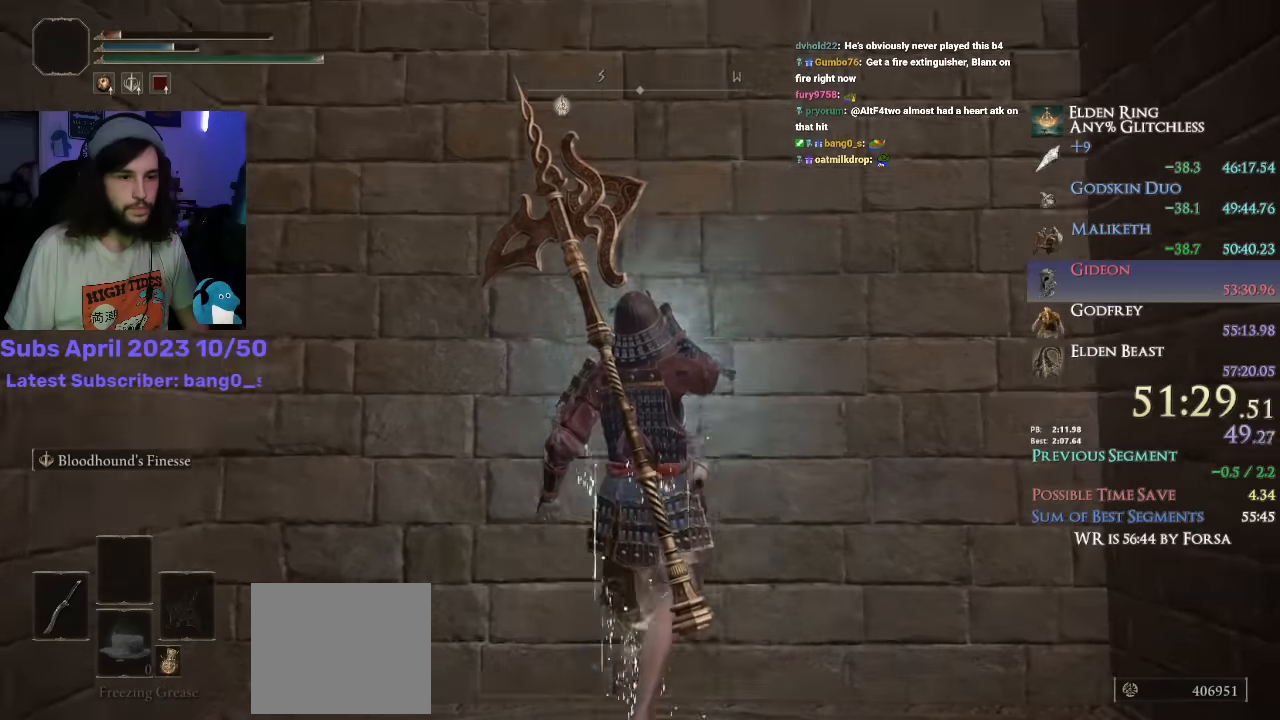
{"dt_ms": 500, "buttons": ["CIRCLE", "L1"], "left_stick": "up", "right_stick": "up", "events": [[183, "L1", "down"]]}